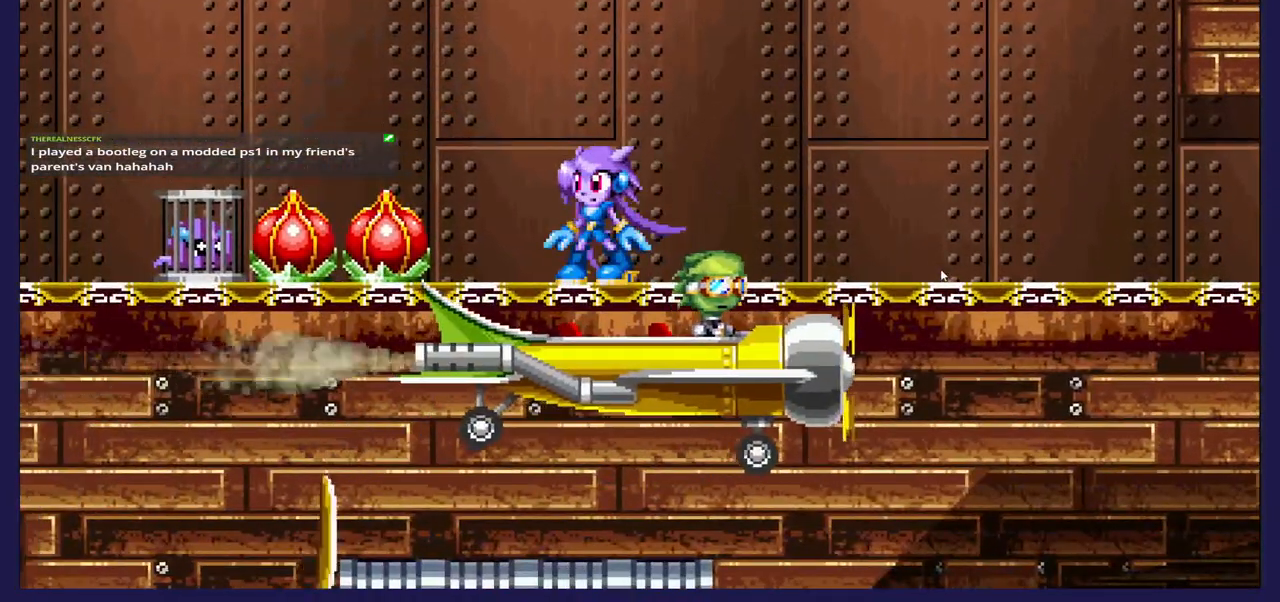
Gameplay with a controller (Xbox layout); each line is a JSON object with the inputs held at the frame after it. "events" lists button and stick changes between this image and that frame as [ms after this image, input, new state], when the widget could be followed in between.
{"buttons": ["DPAD_LEFT"], "left_stick": "center", "right_stick": "center", "events": [[200, "DPAD_LEFT", "down"], [383, "X", "down"], [450, "X", "up"]]}
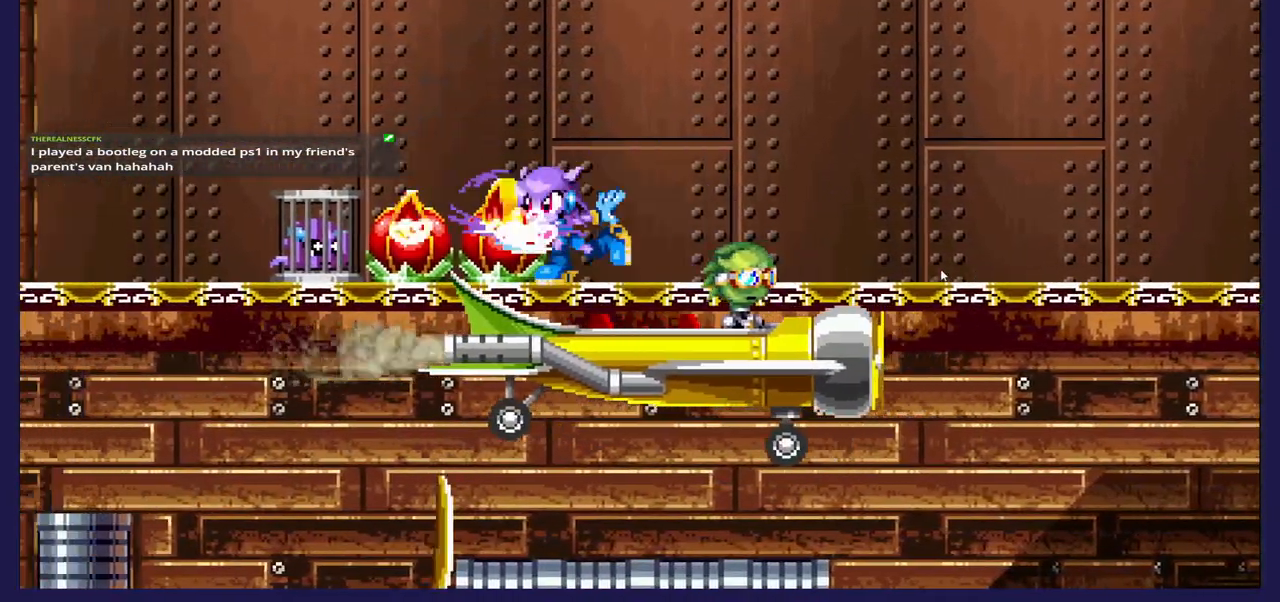
{"buttons": [], "left_stick": "center", "right_stick": "center", "events": [[83, "X", "down"], [217, "X", "up"], [250, "DPAD_LEFT", "up"], [333, "X", "down"], [417, "X", "up"]]}
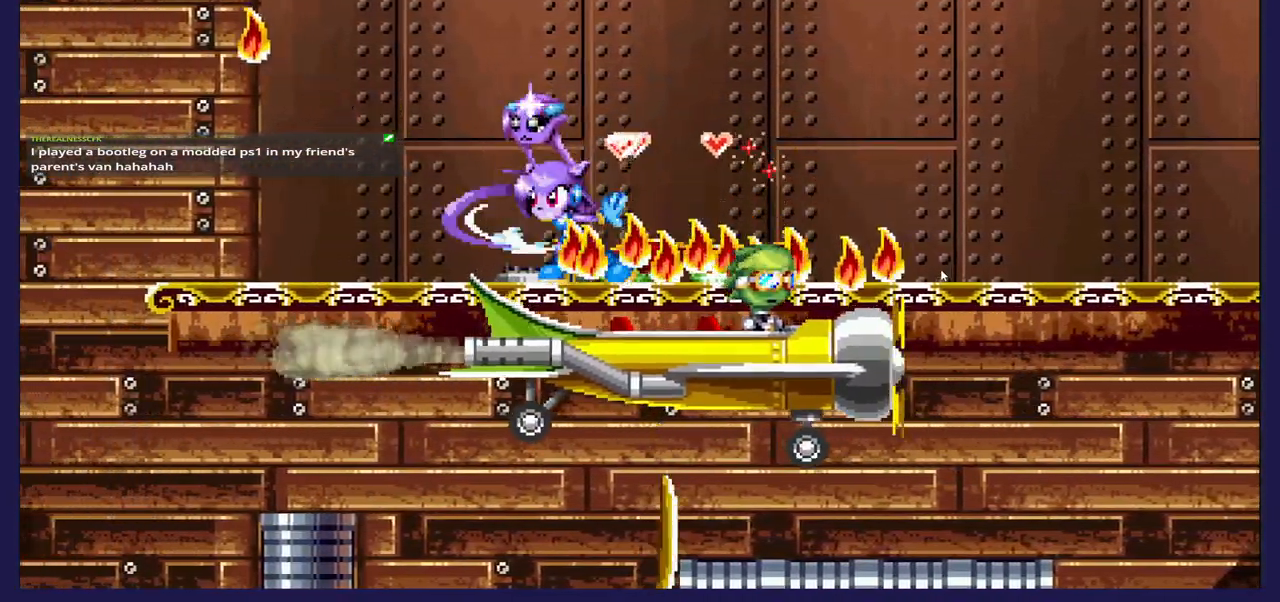
{"buttons": ["DPAD_RIGHT"], "left_stick": "center", "right_stick": "center", "events": [[167, "DPAD_LEFT", "down"], [383, "DPAD_LEFT", "up"], [450, "DPAD_RIGHT", "down"]]}
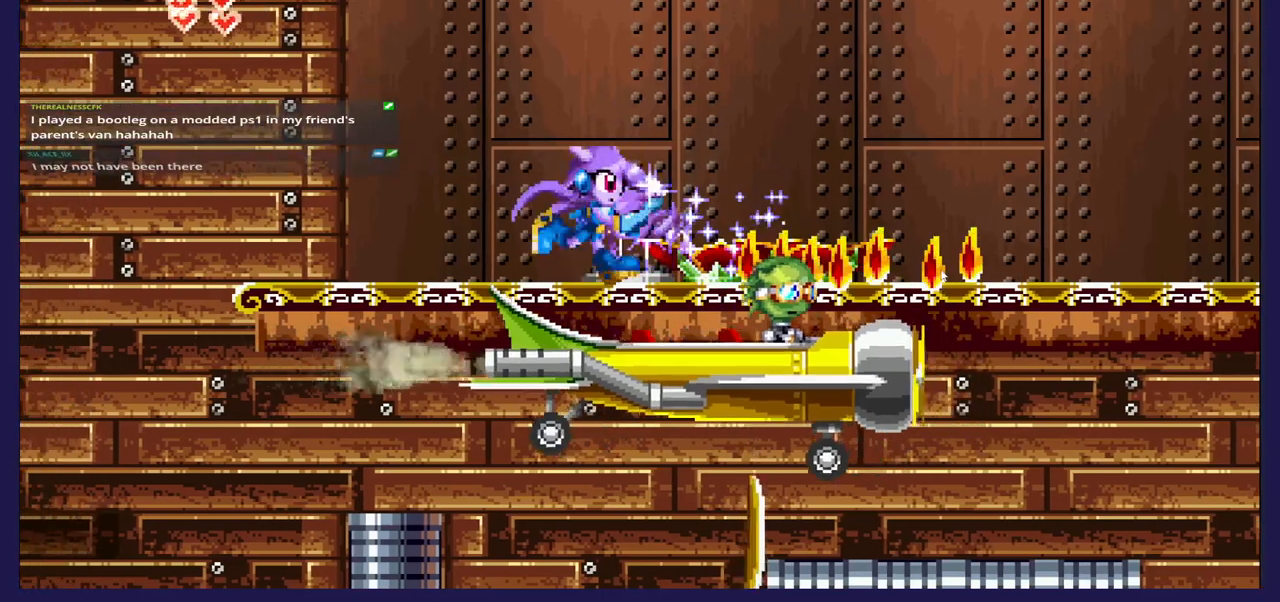
{"buttons": ["DPAD_RIGHT"], "left_stick": "center", "right_stick": "center", "events": []}
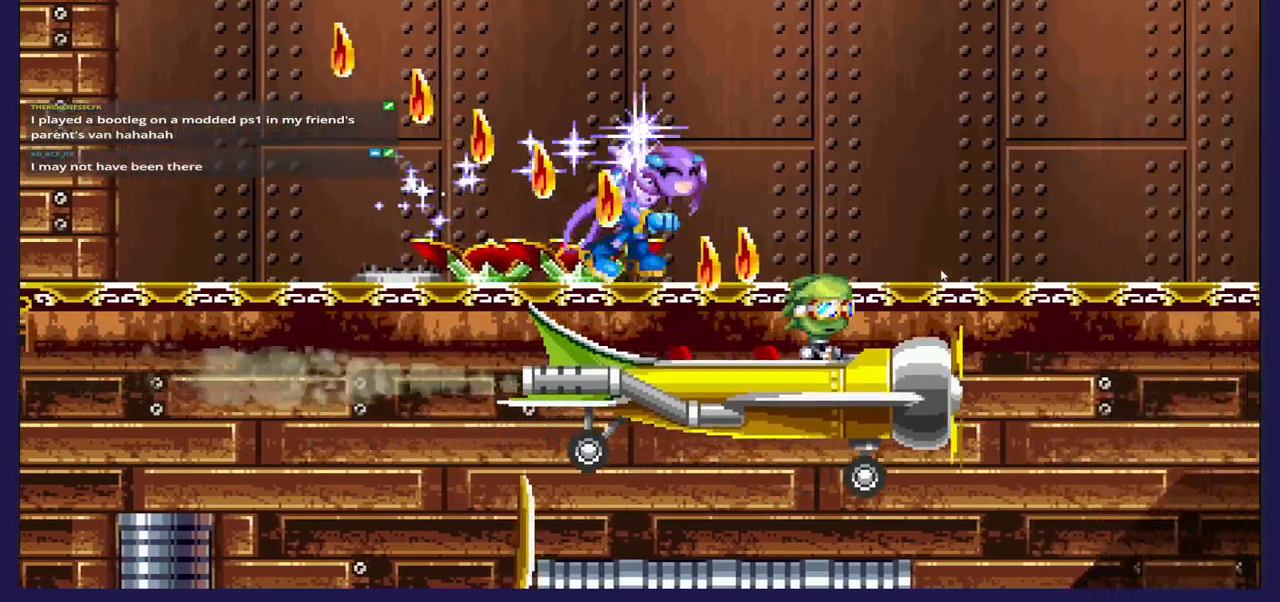
{"buttons": [], "left_stick": "center", "right_stick": "center", "events": [[300, "DPAD_RIGHT", "up"]]}
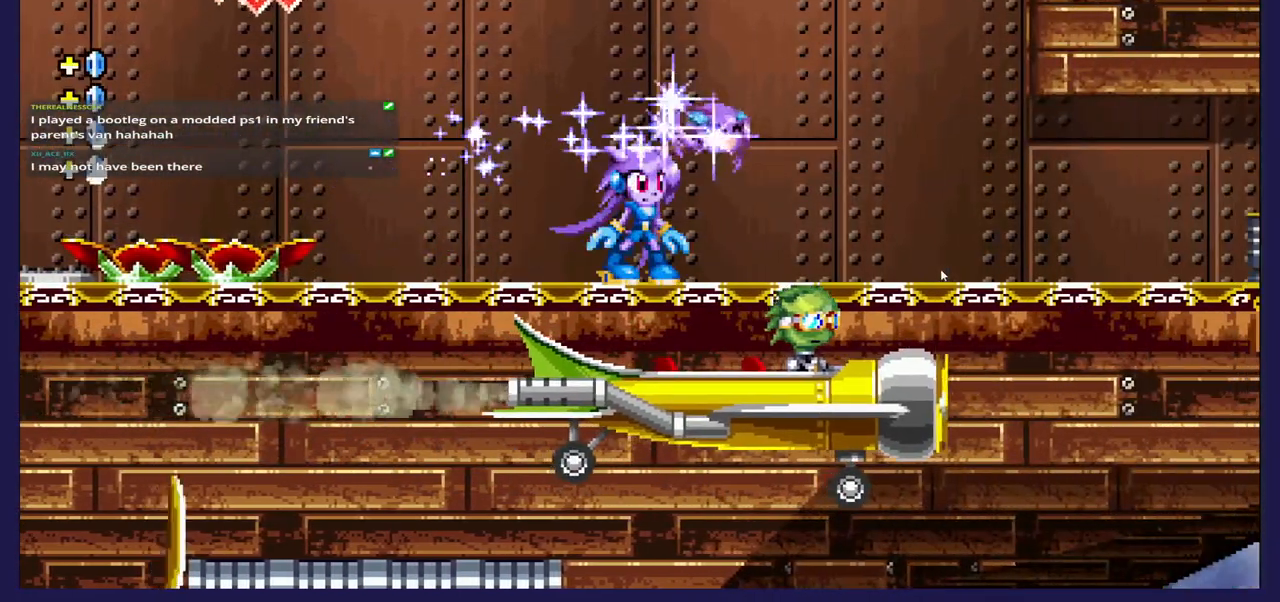
{"buttons": ["DPAD_RIGHT"], "left_stick": "center", "right_stick": "center", "events": [[250, "DPAD_RIGHT", "down"]]}
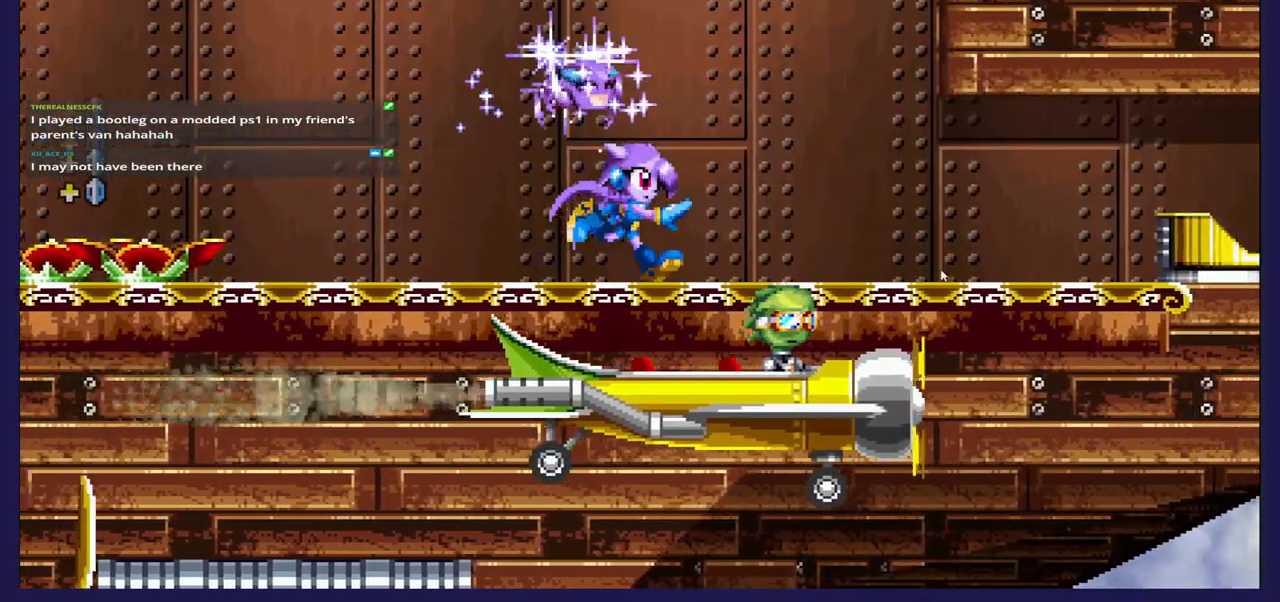
{"buttons": [], "left_stick": "center", "right_stick": "center", "events": [[33, "DPAD_RIGHT", "up"]]}
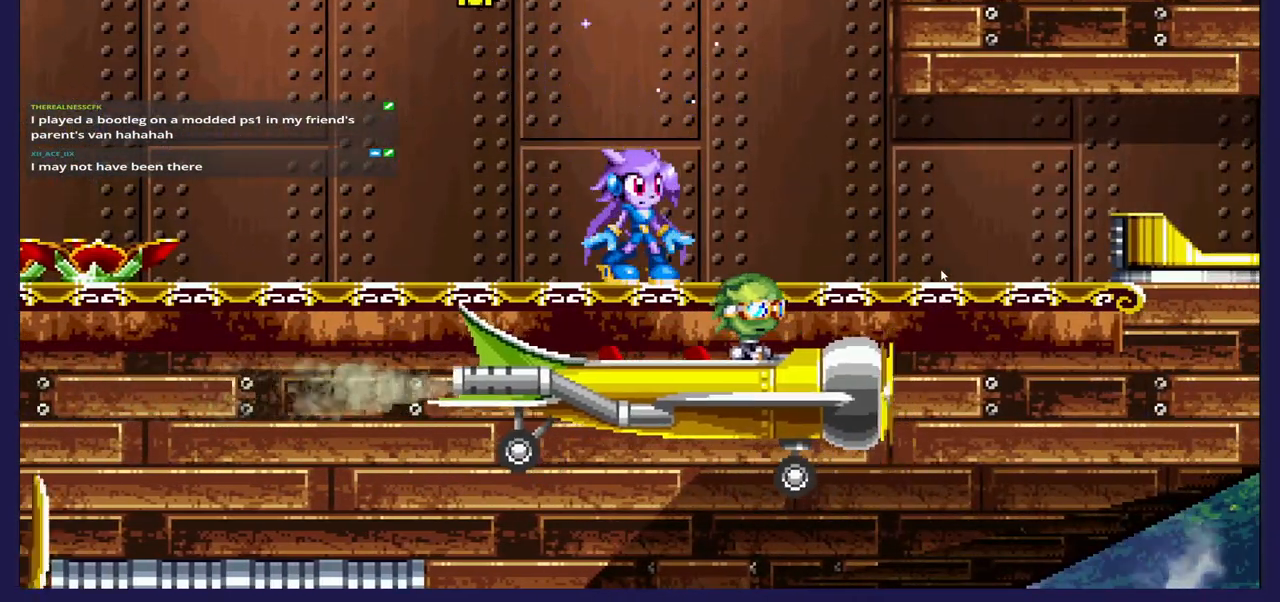
{"buttons": [], "left_stick": "center", "right_stick": "center", "events": []}
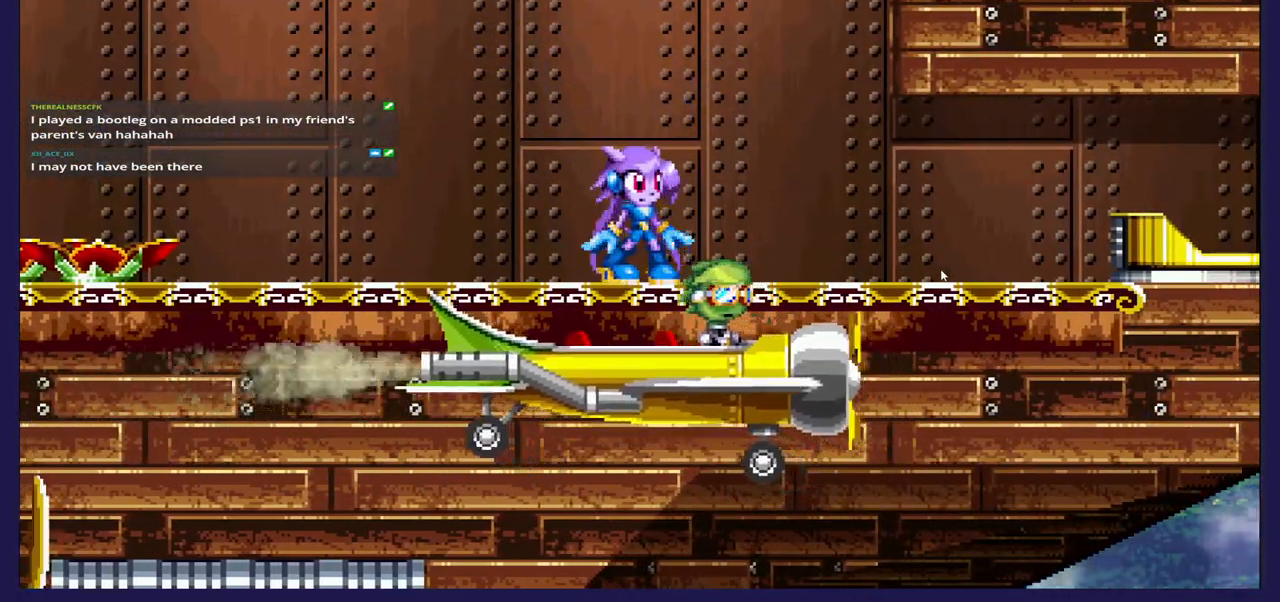
{"buttons": [], "left_stick": "center", "right_stick": "center", "events": []}
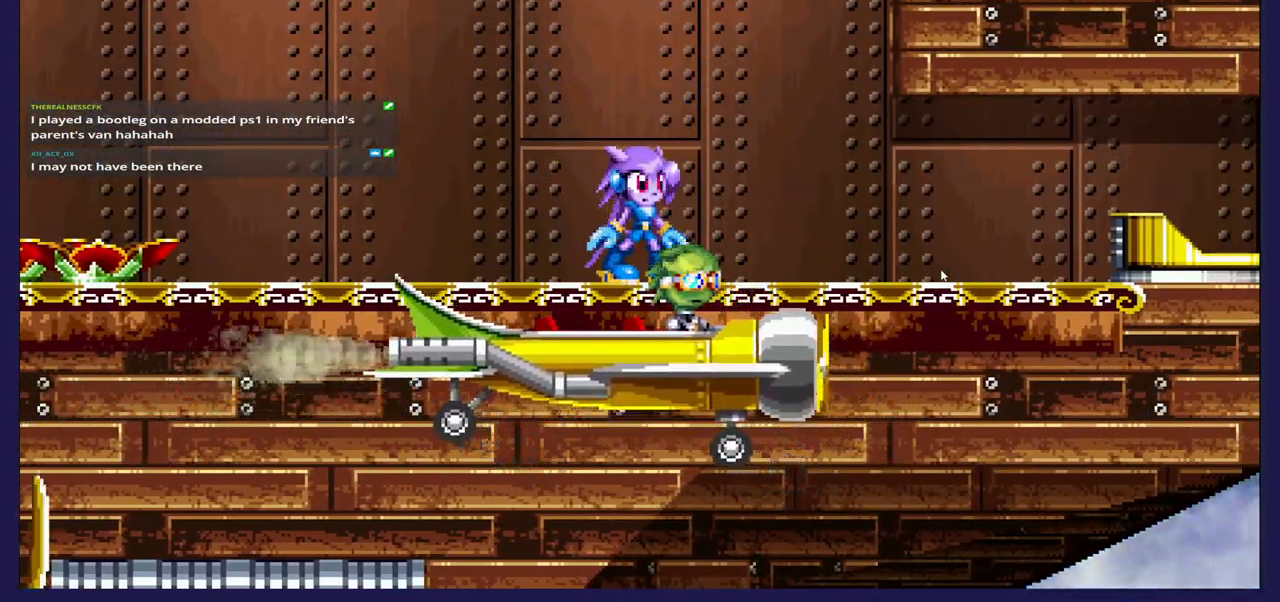
{"buttons": [], "left_stick": "center", "right_stick": "center", "events": []}
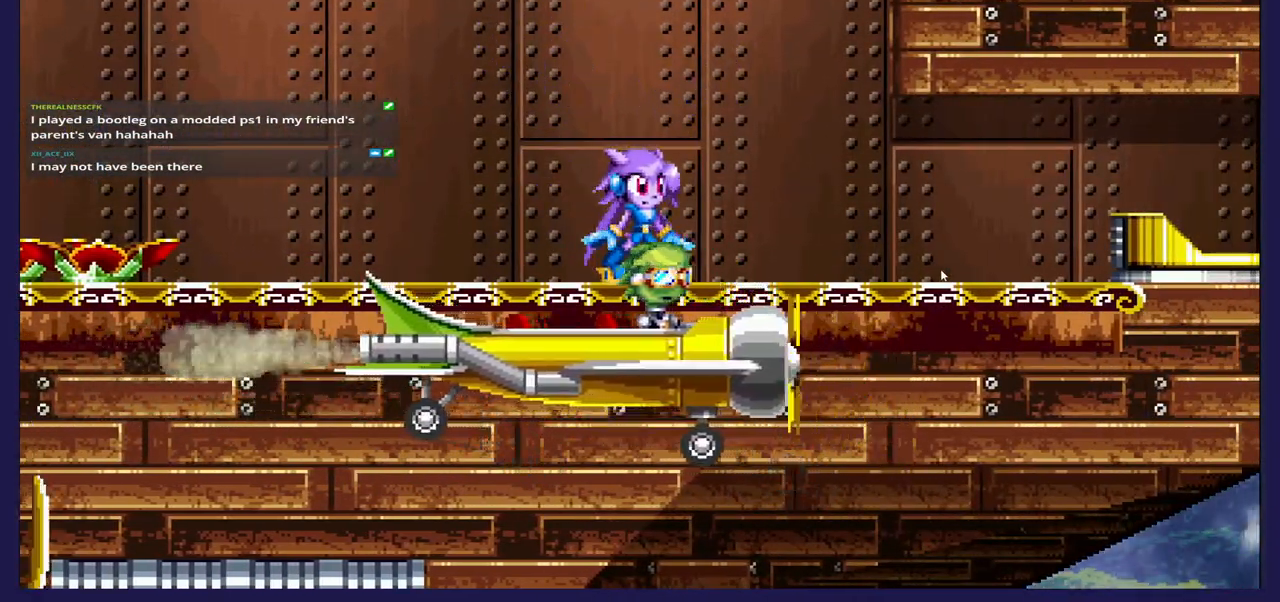
{"buttons": ["DPAD_RIGHT"], "left_stick": "center", "right_stick": "center", "events": [[167, "DPAD_RIGHT", "down"]]}
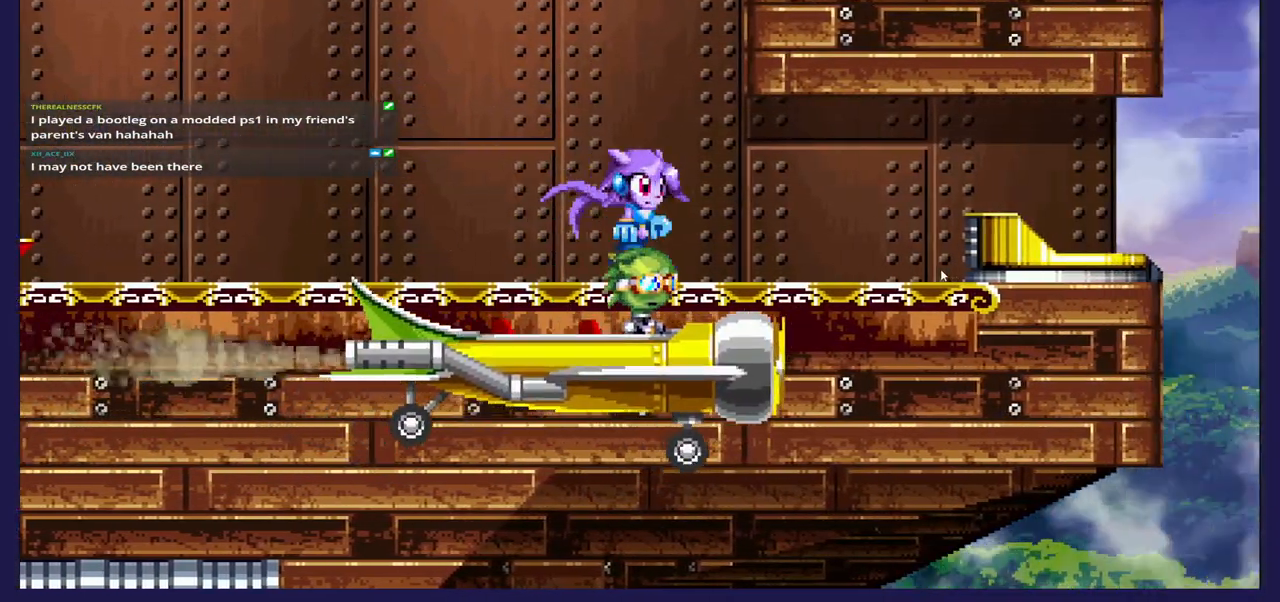
{"buttons": [], "left_stick": "center", "right_stick": "center", "events": [[417, "DPAD_RIGHT", "up"]]}
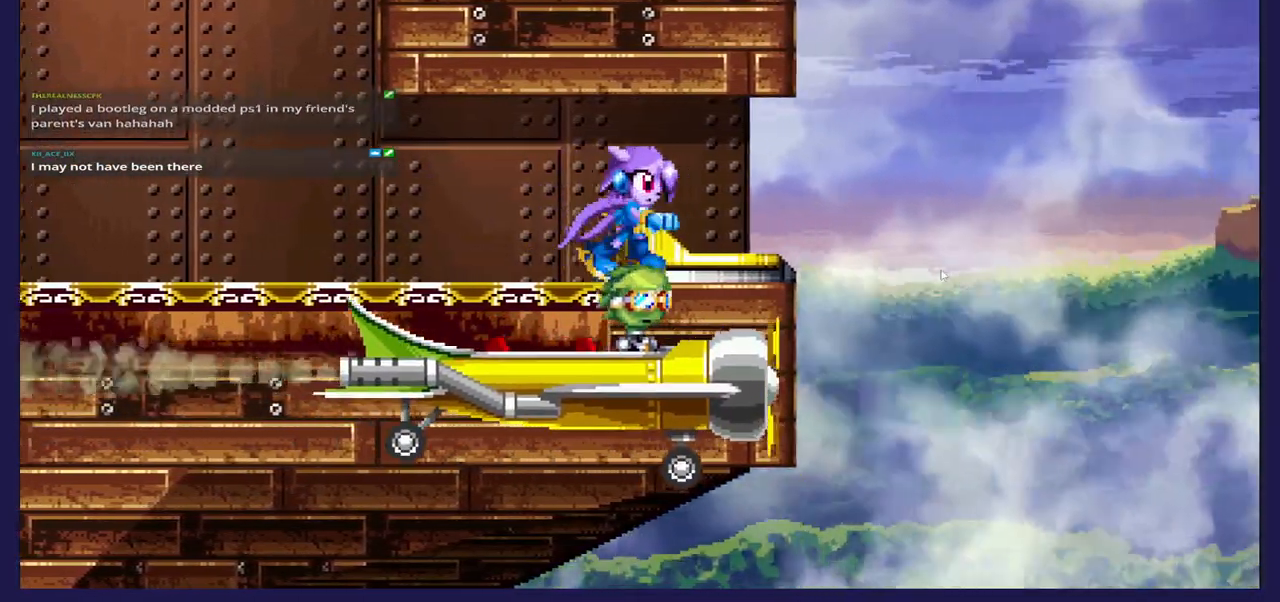
{"buttons": [], "left_stick": "center", "right_stick": "center", "events": []}
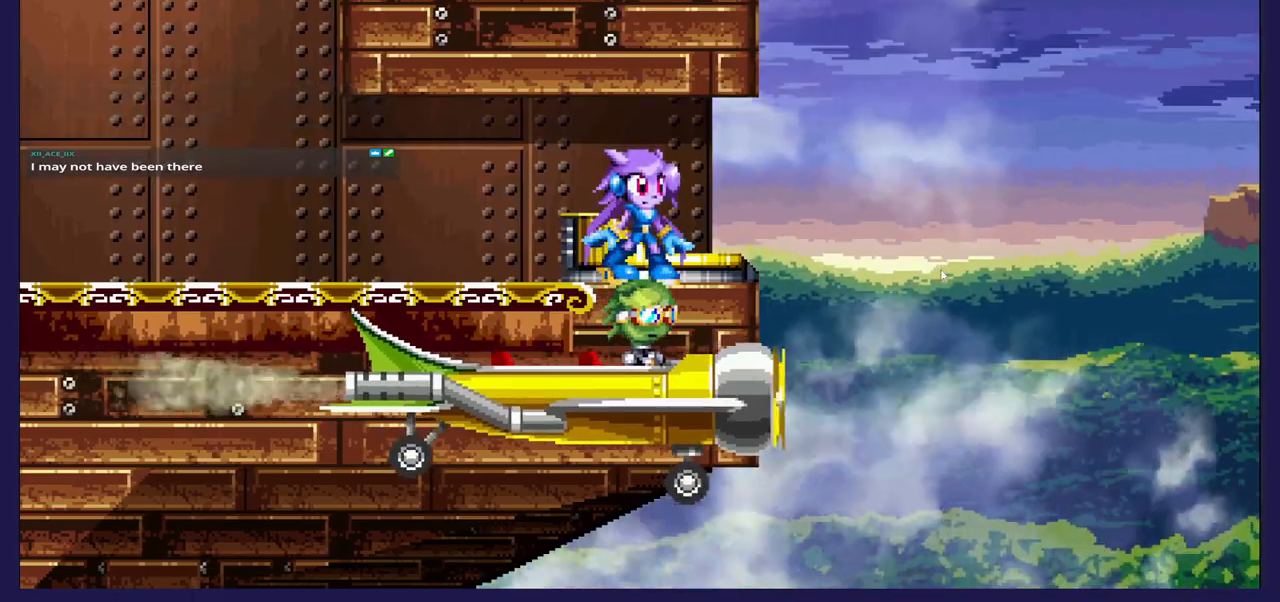
{"buttons": [], "left_stick": "center", "right_stick": "center", "events": [[117, "DPAD_RIGHT", "down"], [267, "DPAD_RIGHT", "up"]]}
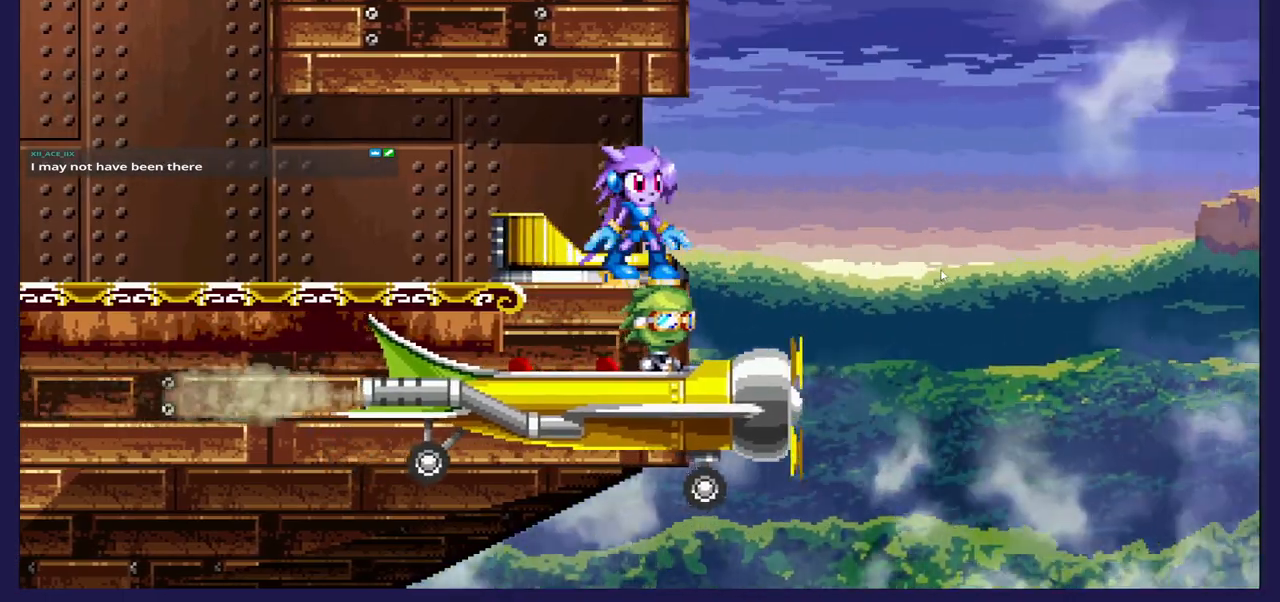
{"buttons": [], "left_stick": "center", "right_stick": "center", "events": []}
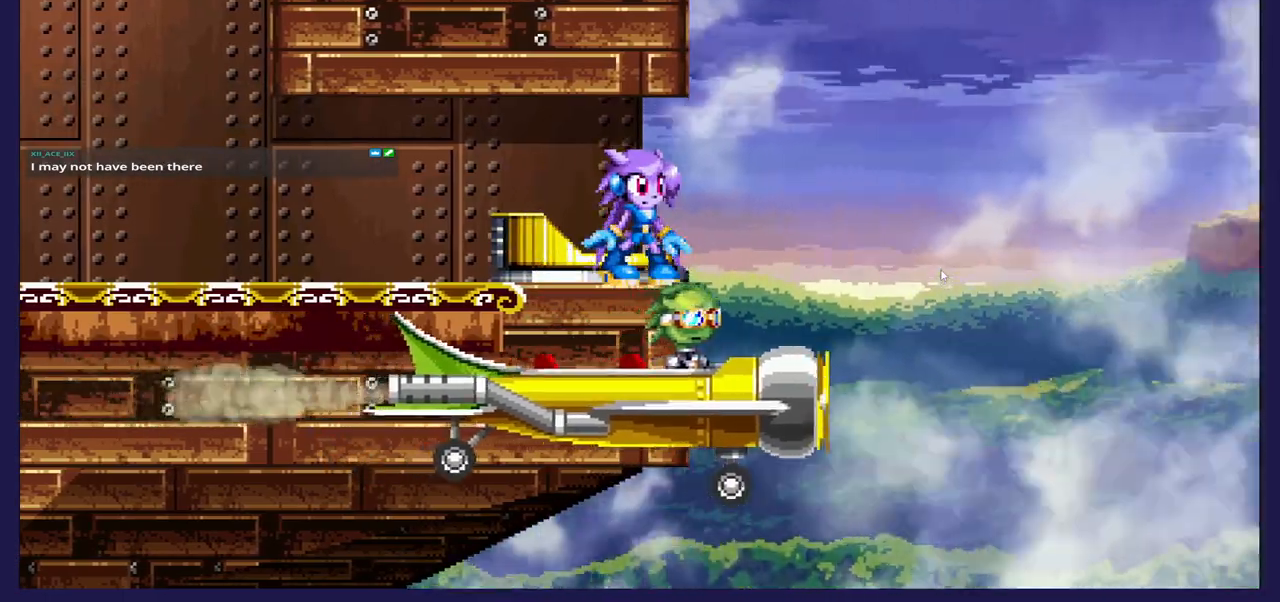
{"buttons": [], "left_stick": "center", "right_stick": "center", "events": []}
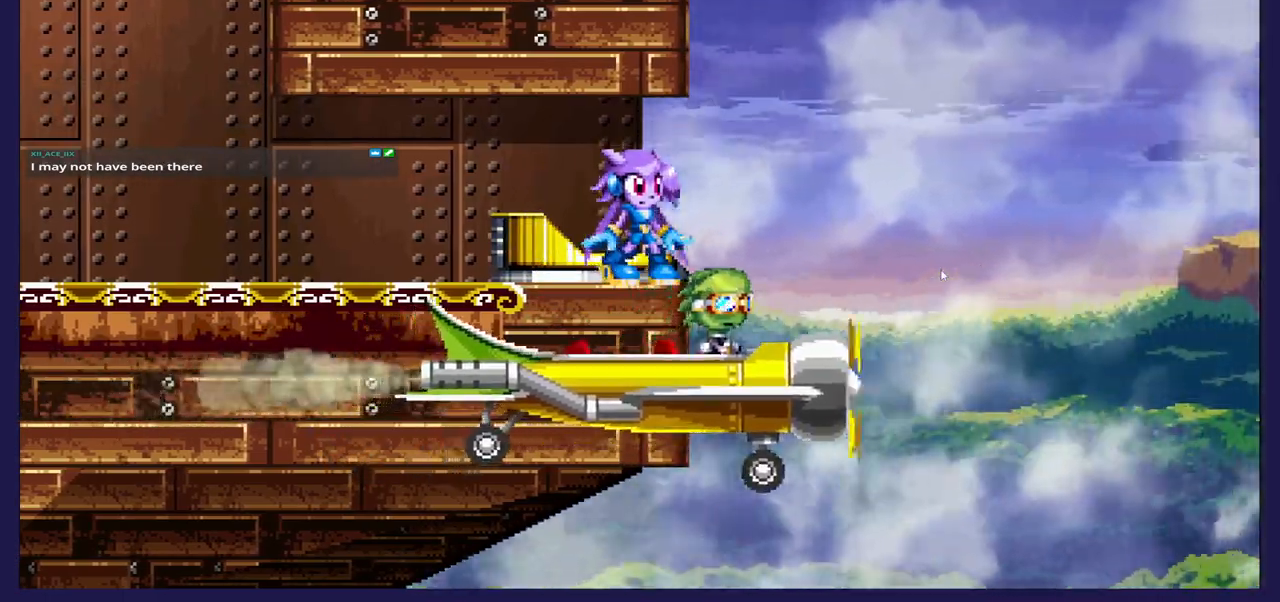
{"buttons": [], "left_stick": "center", "right_stick": "center", "events": []}
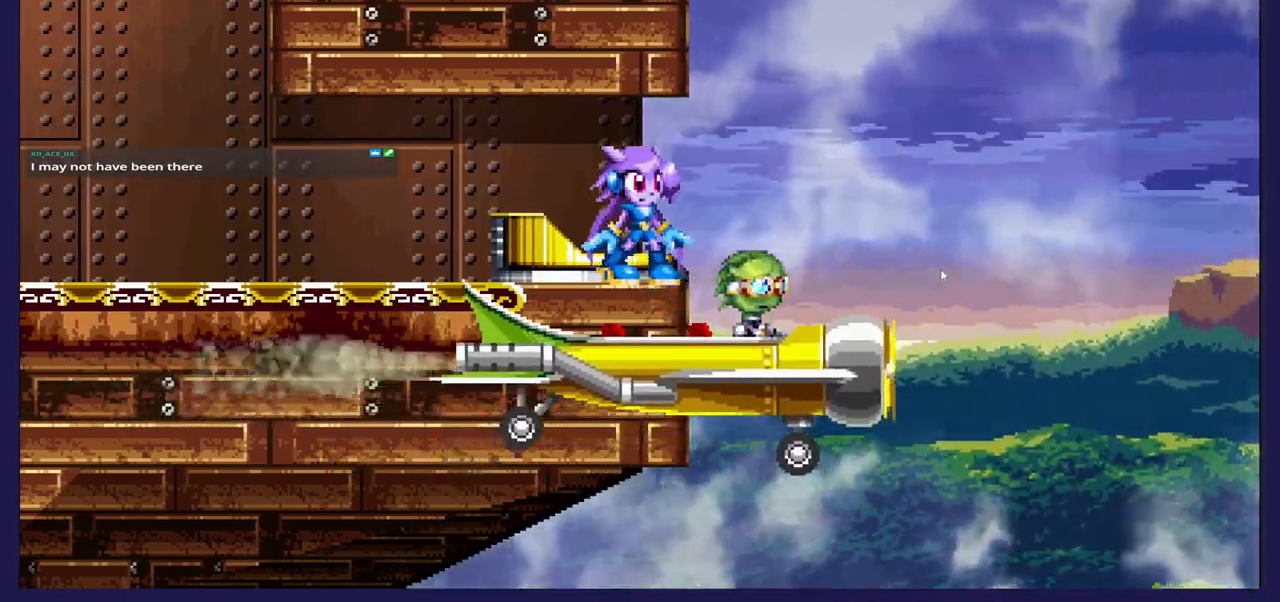
{"buttons": [], "left_stick": "center", "right_stick": "center", "events": []}
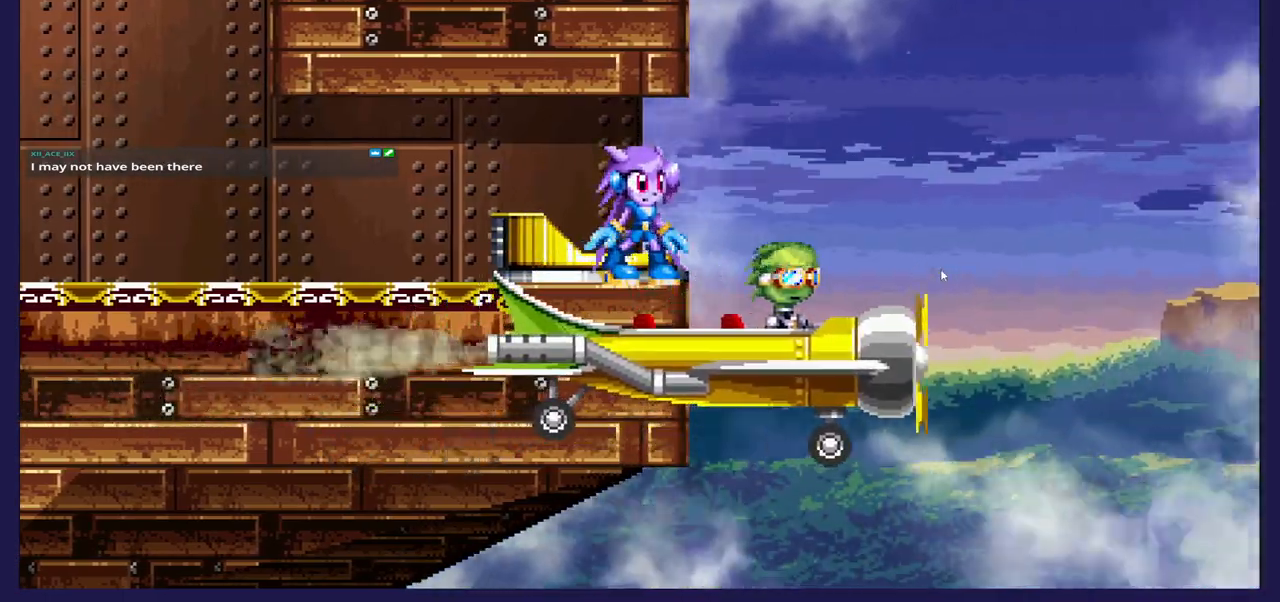
{"buttons": [], "left_stick": "center", "right_stick": "center", "events": []}
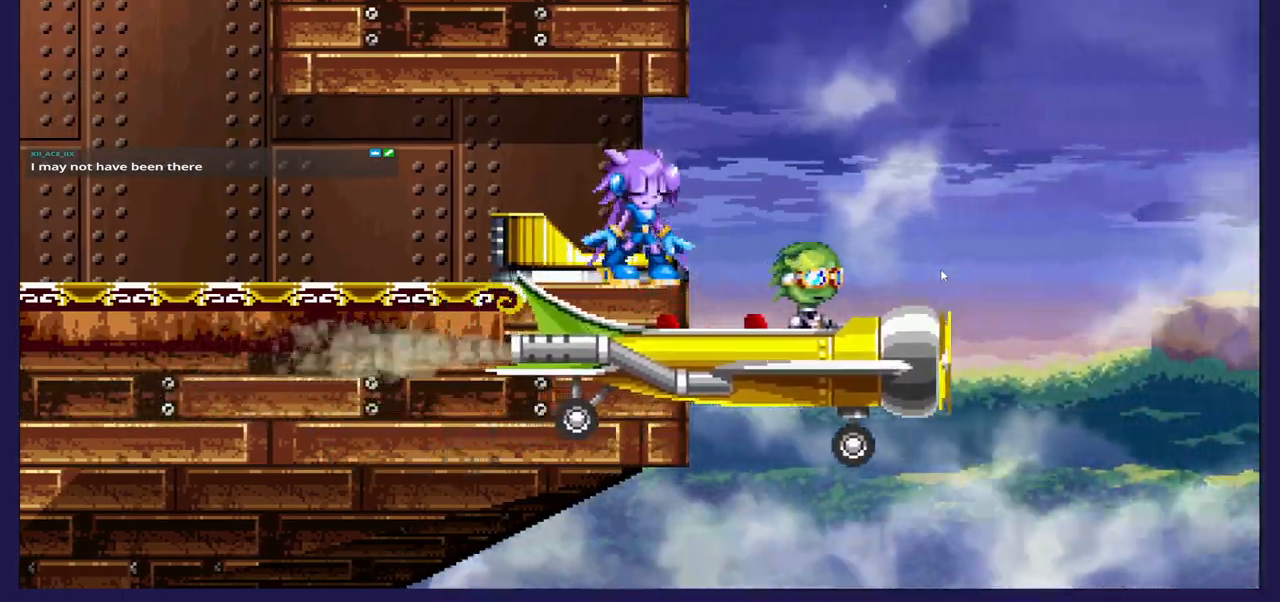
{"buttons": ["DPAD_RIGHT"], "left_stick": "center", "right_stick": "center", "events": [[167, "DPAD_RIGHT", "down"]]}
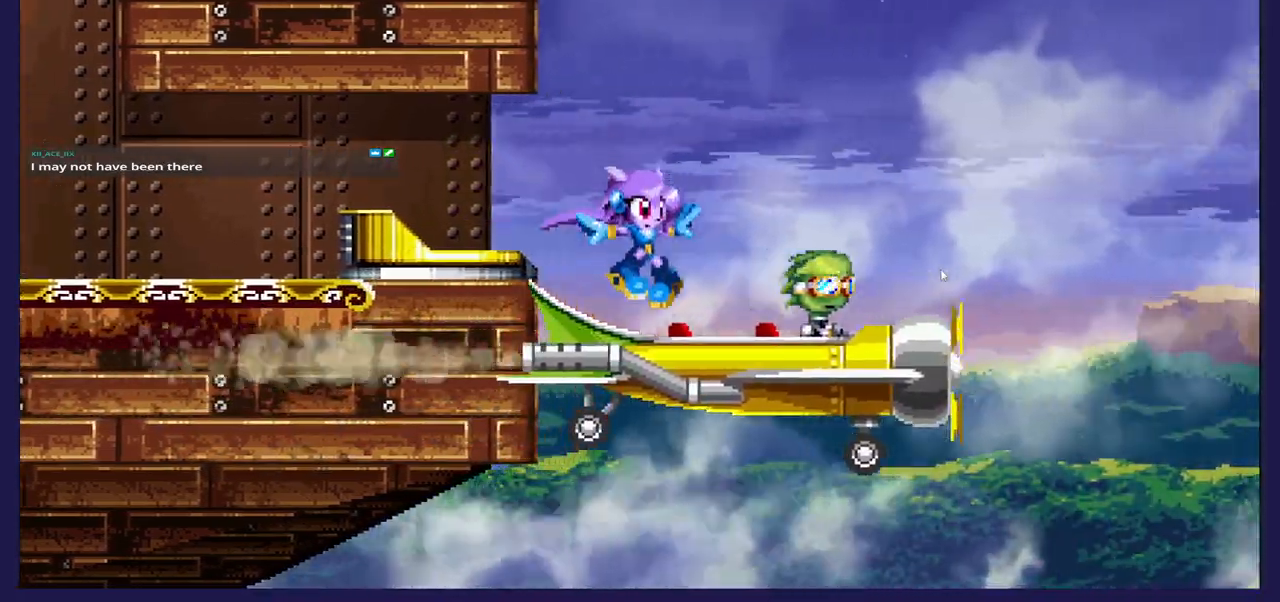
{"buttons": [], "left_stick": "center", "right_stick": "center", "events": [[217, "DPAD_RIGHT", "up"]]}
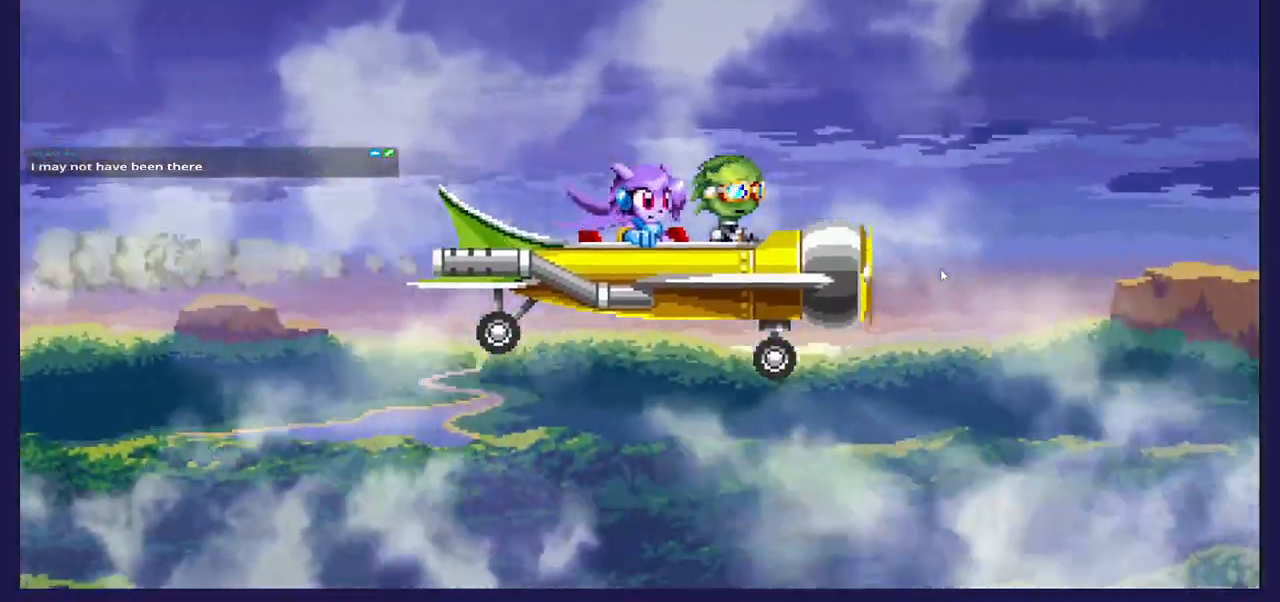
{"buttons": [], "left_stick": "center", "right_stick": "center", "events": [[300, "X", "down"], [417, "X", "up"]]}
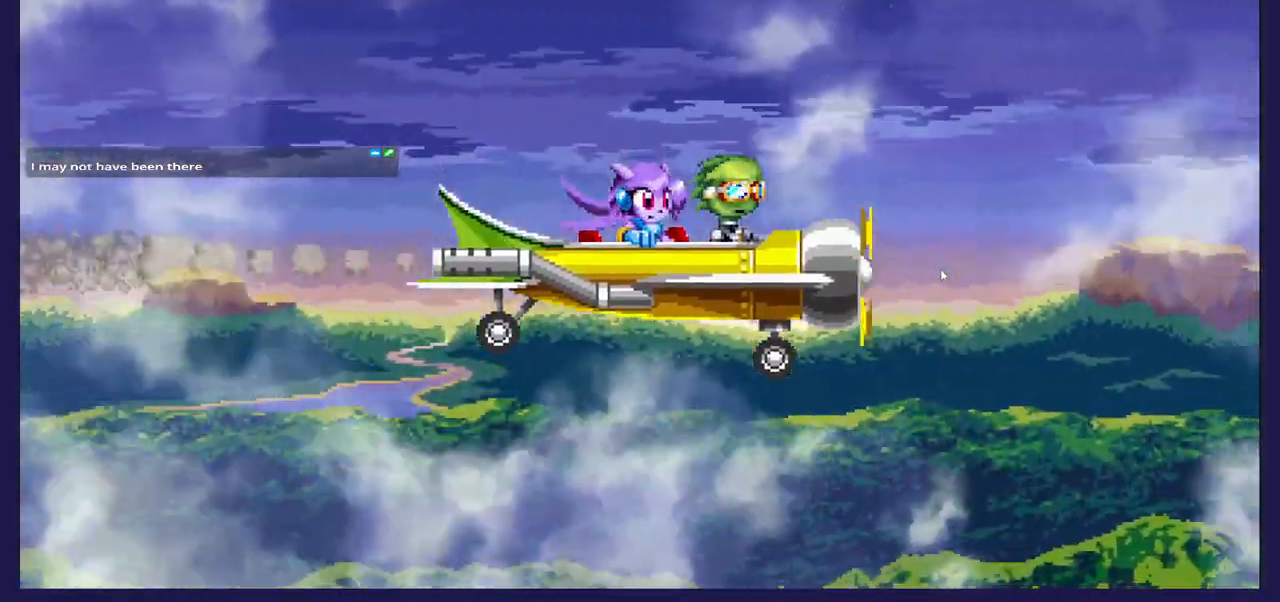
{"buttons": [], "left_stick": "center", "right_stick": "center", "events": [[150, "DPAD_DOWN", "down"], [333, "A", "down"], [350, "DPAD_DOWN", "up"], [467, "A", "up"]]}
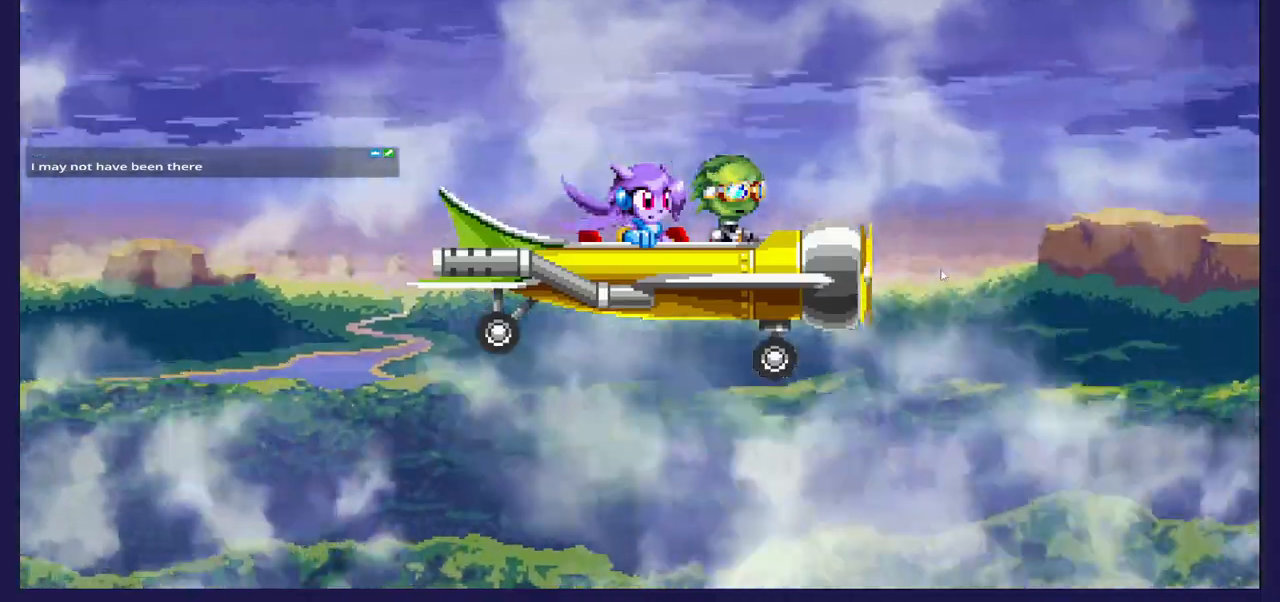
{"buttons": [], "left_stick": "center", "right_stick": "center", "events": []}
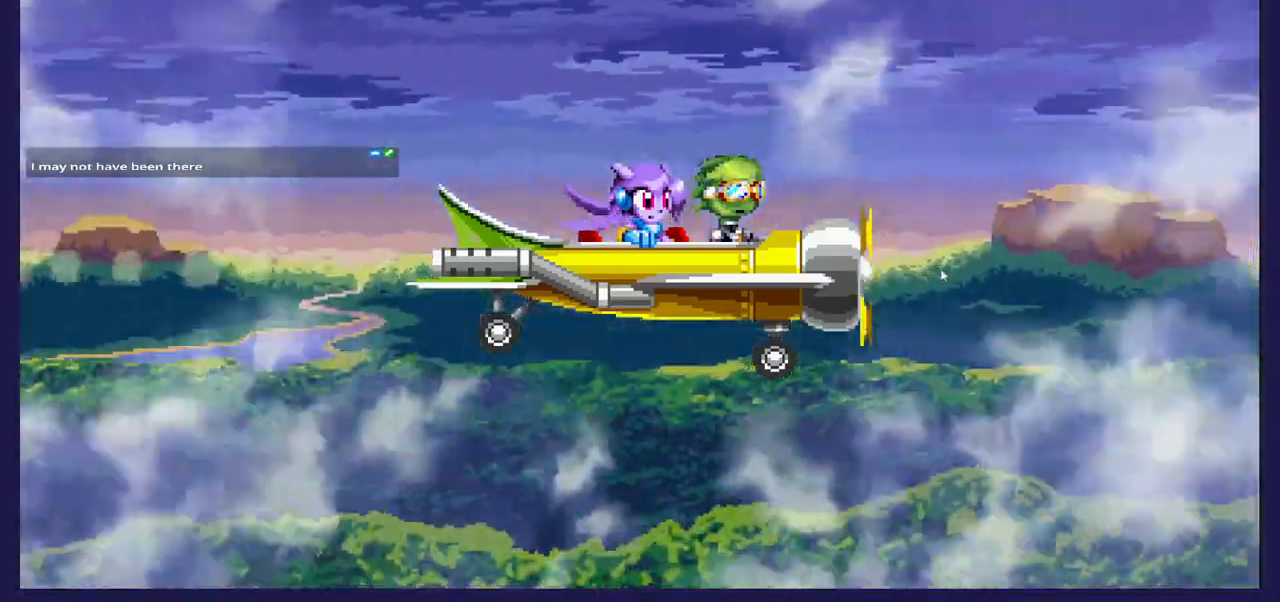
{"buttons": [], "left_stick": "center", "right_stick": "center", "events": []}
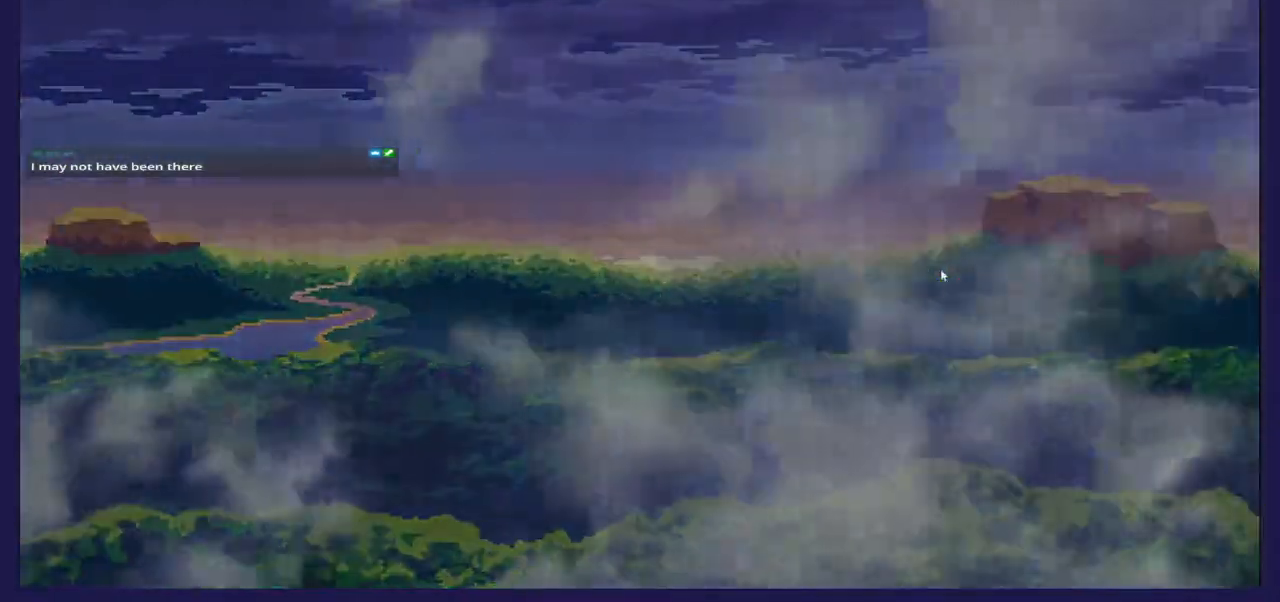
{"buttons": [], "left_stick": "center", "right_stick": "center", "events": []}
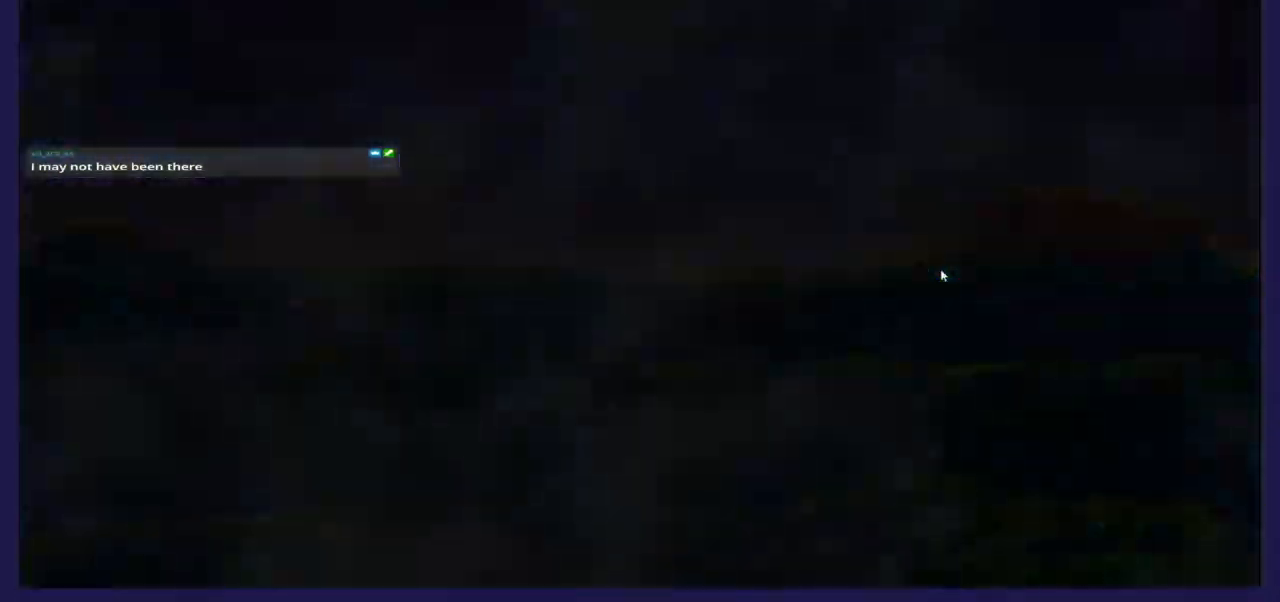
{"buttons": [], "left_stick": "center", "right_stick": "center", "events": []}
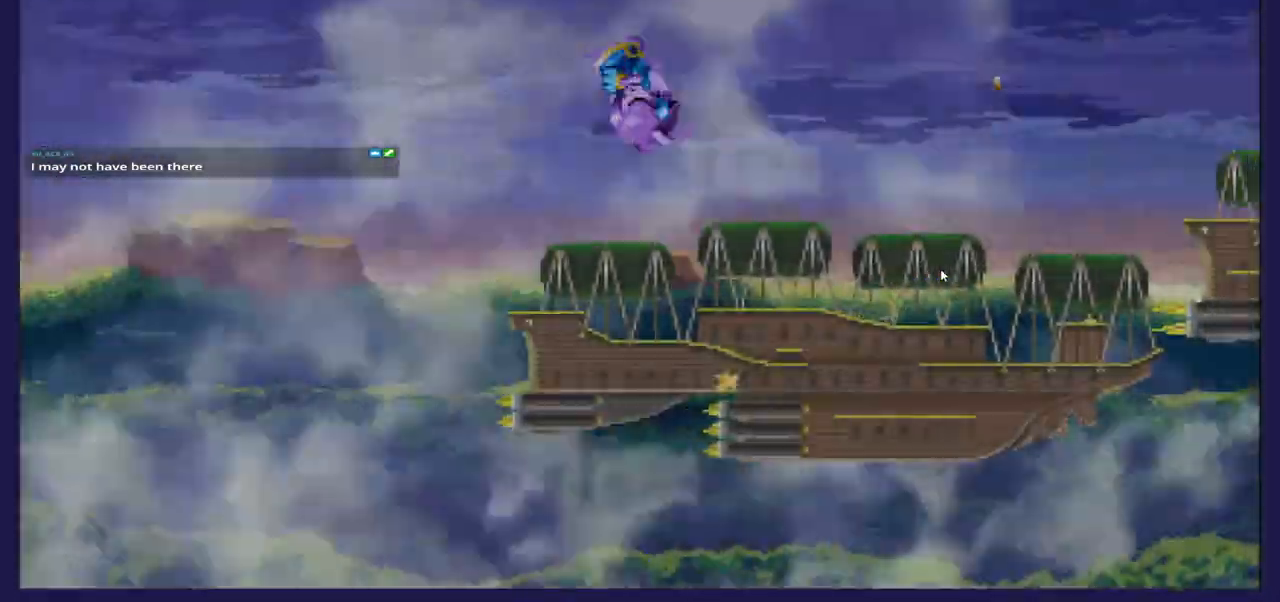
{"buttons": [], "left_stick": "center", "right_stick": "center", "events": []}
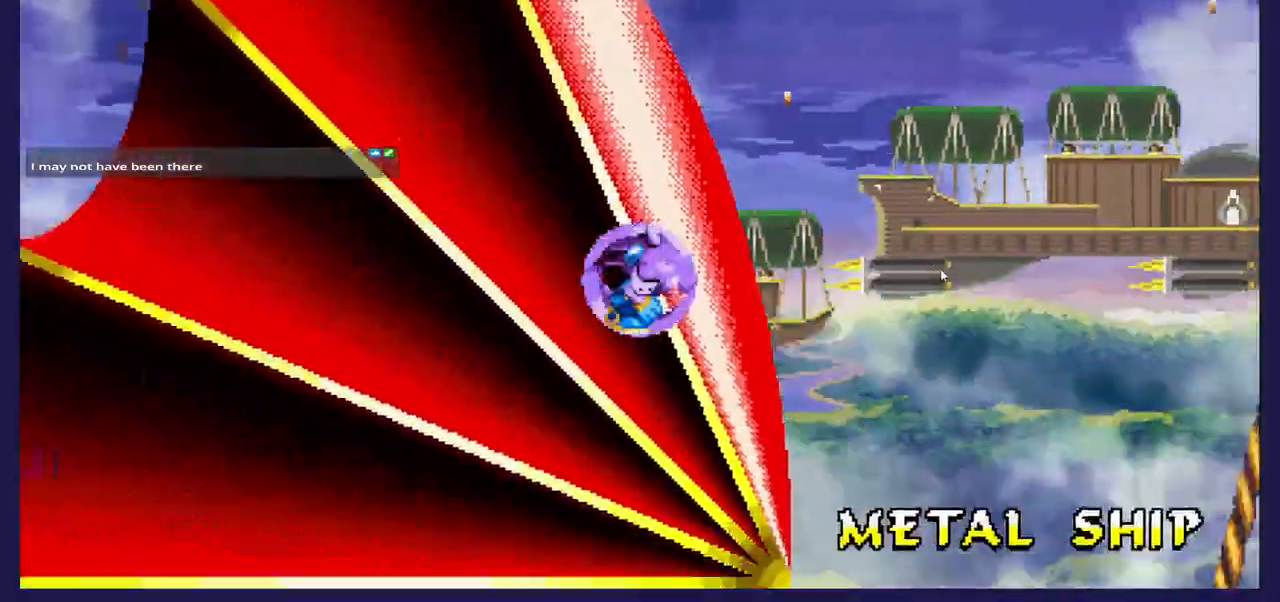
{"buttons": ["DPAD_UP"], "left_stick": "center", "right_stick": "center", "events": [[217, "DPAD_UP", "down"]]}